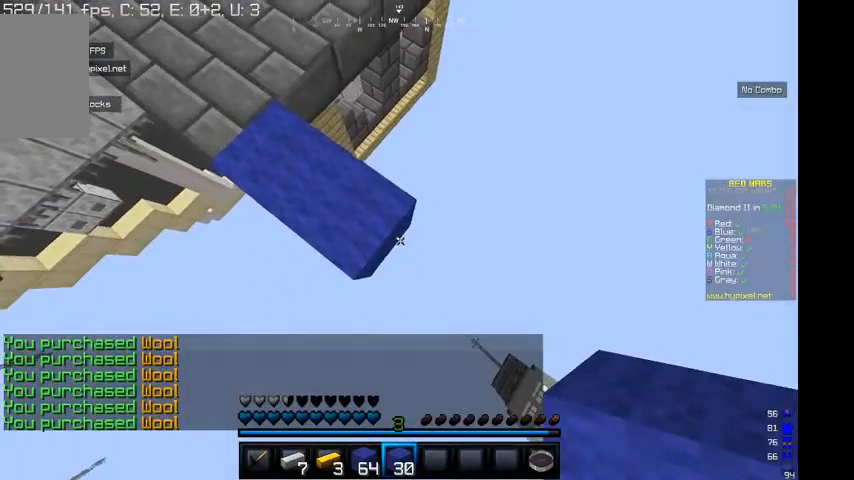
Gameplay with keyboard and mouse; each line is a JSON object with the keys and mouse buttons held at the frame after it. "events" lists presses ("down") and releases ("up") of "a", "d", "s", "w", "mouse_left" and "mouse_right" between this image and that frame as [ms after this image, input, new state], when the widget could be followed in between. "mouse_left", "mouse_right" = the "left", "right" buttons of the "mouse" list. No other keys are recorded. Fast repeated clicks can show as one long hold. Mouse movement is not recorded.
{"keys": ["d", "s"], "mouse": ["right"]}
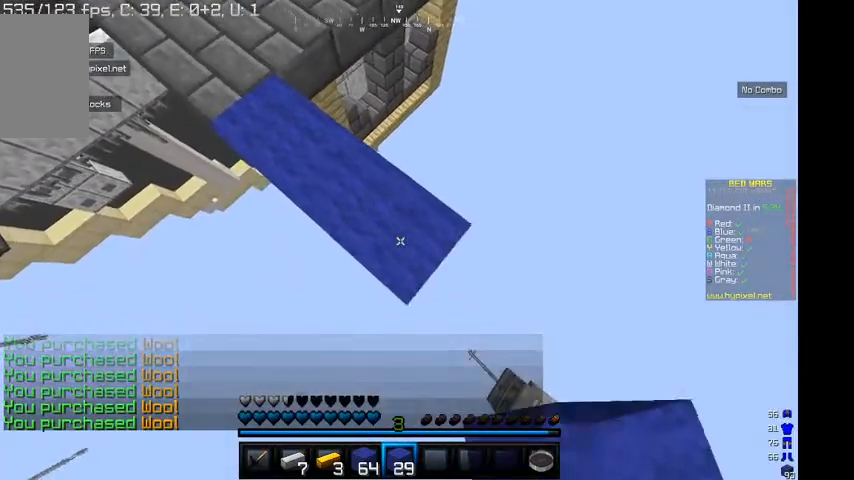
{"keys": ["d", "s"], "mouse": ["right"], "events": []}
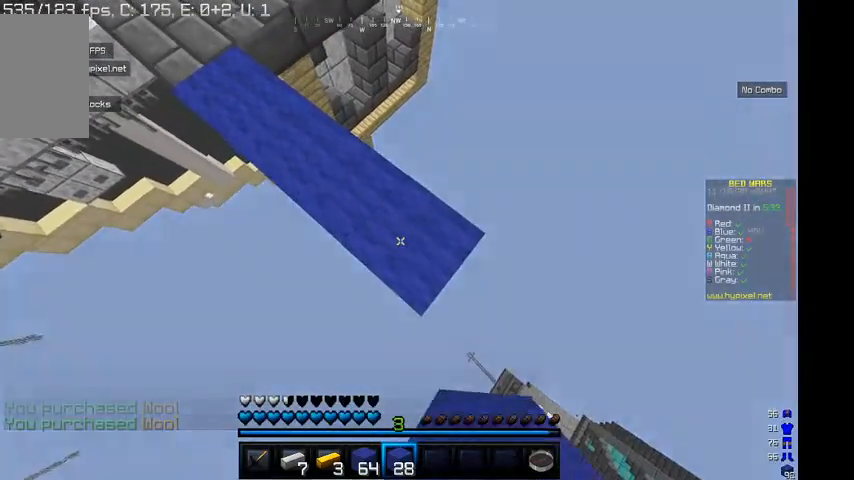
{"keys": ["d", "s"], "mouse": ["right"], "events": []}
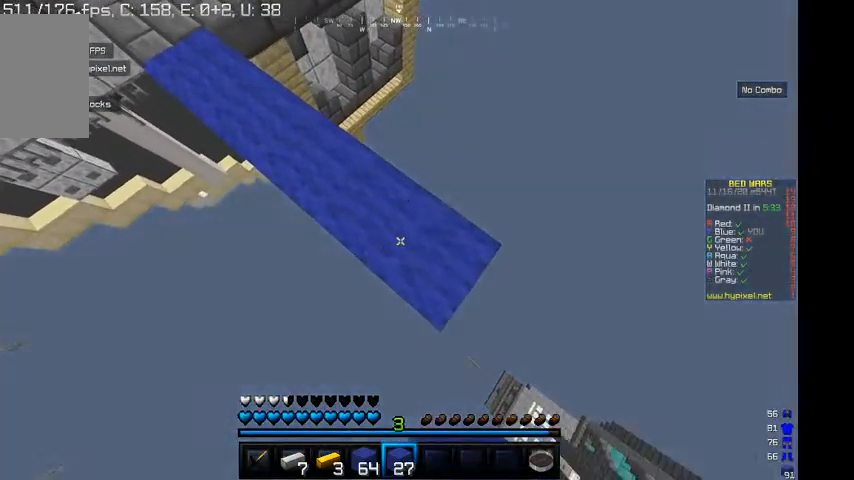
{"keys": ["d", "s"], "mouse": ["right"], "events": []}
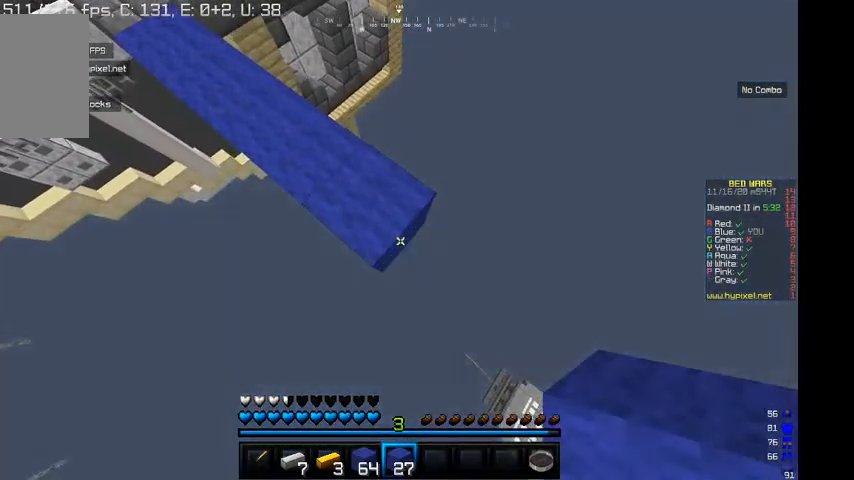
{"keys": ["d", "s"], "mouse": ["right"], "events": []}
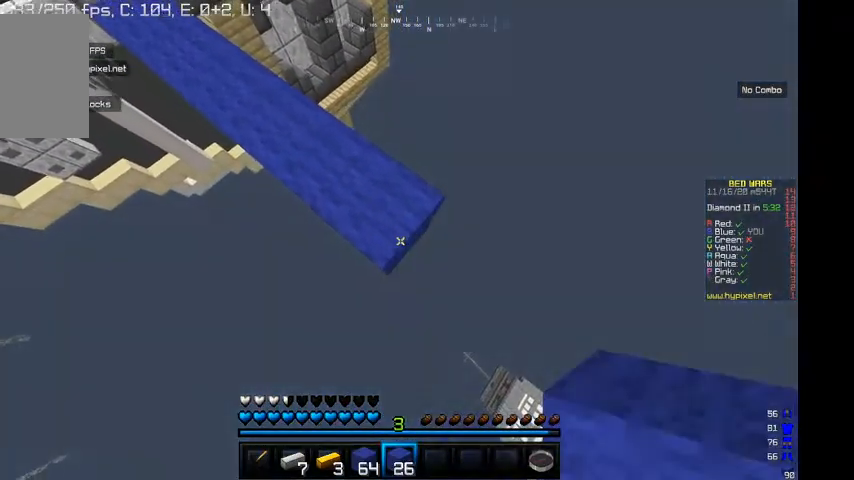
{"keys": ["d", "s"], "mouse": ["right"], "events": []}
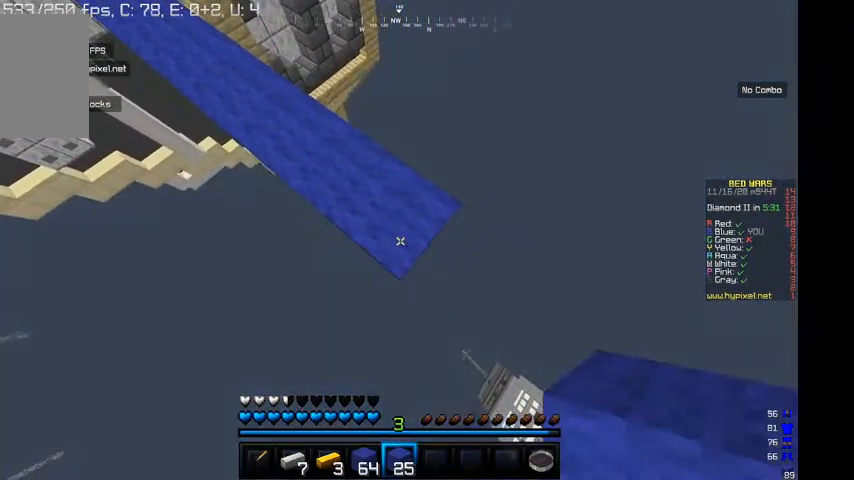
{"keys": ["d", "s"], "mouse": ["right"], "events": []}
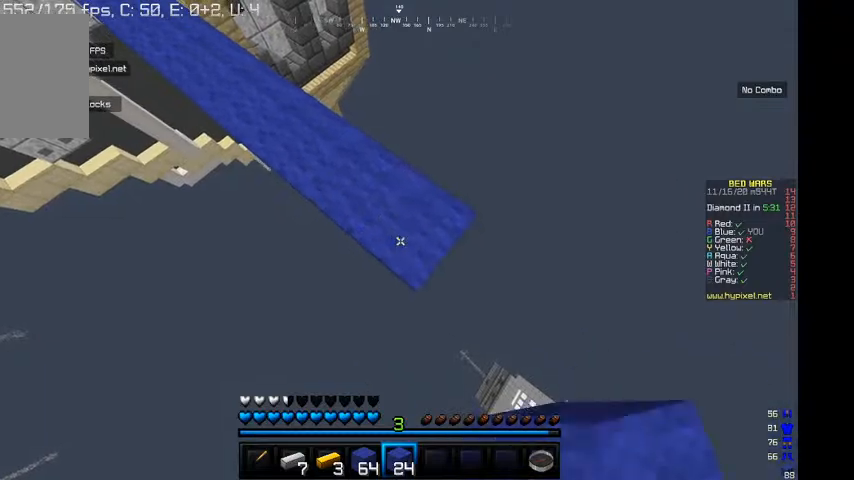
{"keys": ["d", "s"], "mouse": ["right"], "events": []}
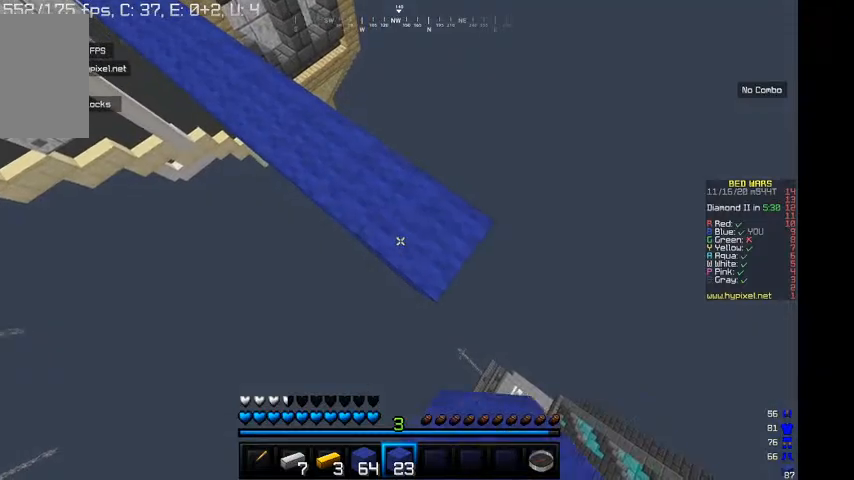
{"keys": ["d", "s"], "mouse": ["right"], "events": []}
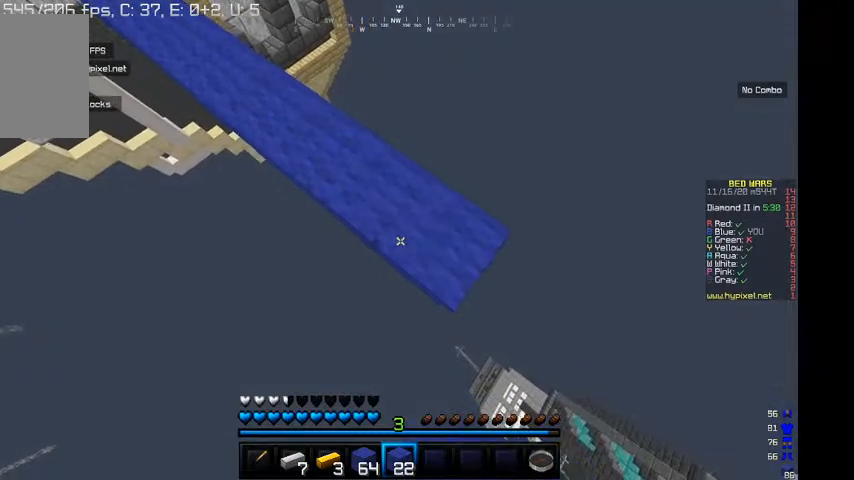
{"keys": ["d", "s"], "mouse": ["right"], "events": []}
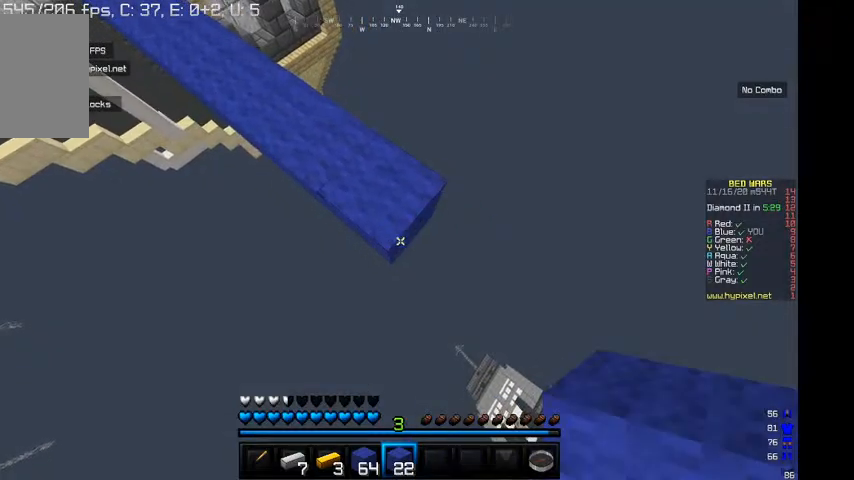
{"keys": ["d", "s"], "mouse": ["right"], "events": []}
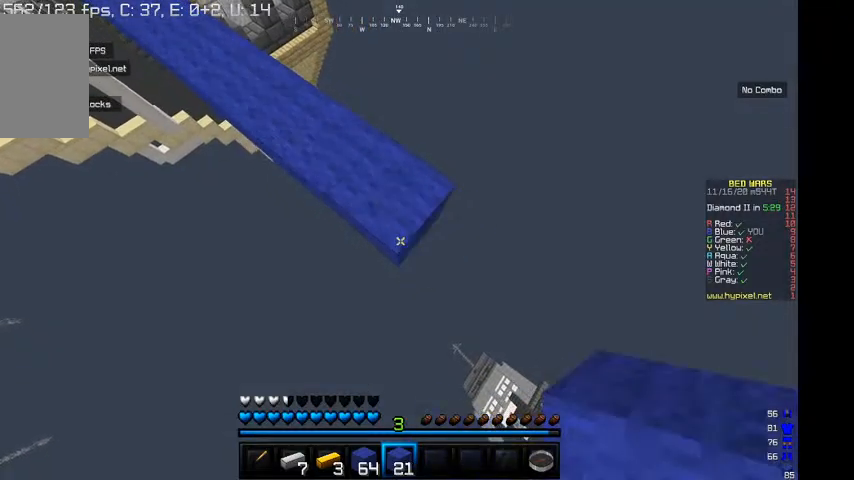
{"keys": ["d", "s"], "mouse": ["right"], "events": []}
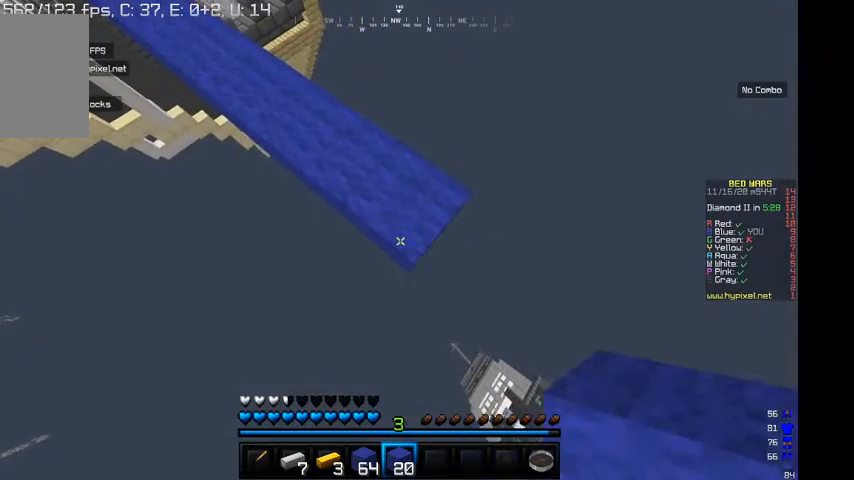
{"keys": ["d", "s"], "mouse": ["right"], "events": []}
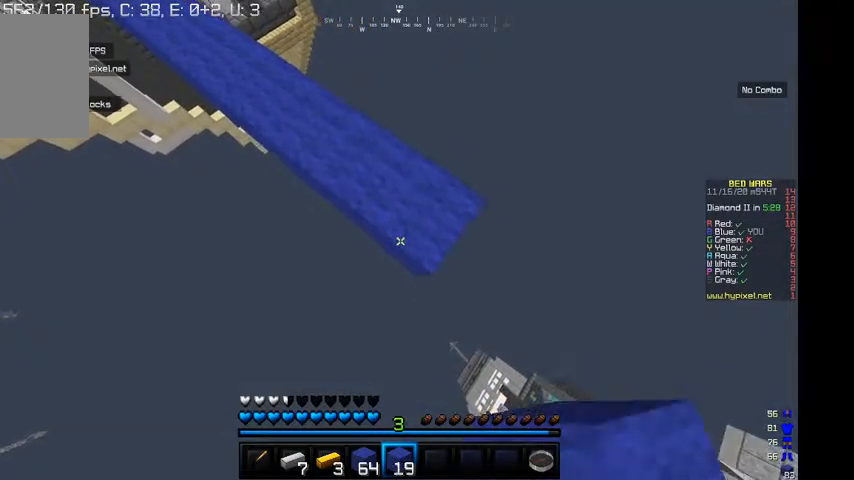
{"keys": ["d", "s"], "mouse": ["right"], "events": []}
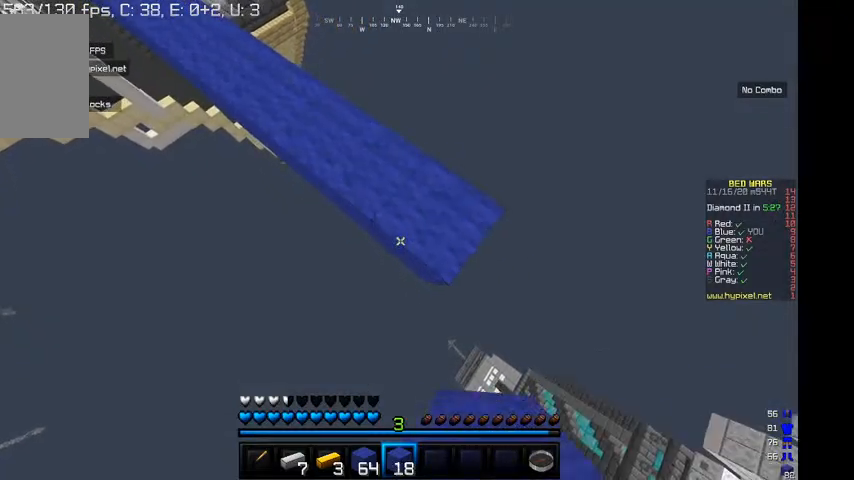
{"keys": ["d", "s"], "mouse": ["right"], "events": []}
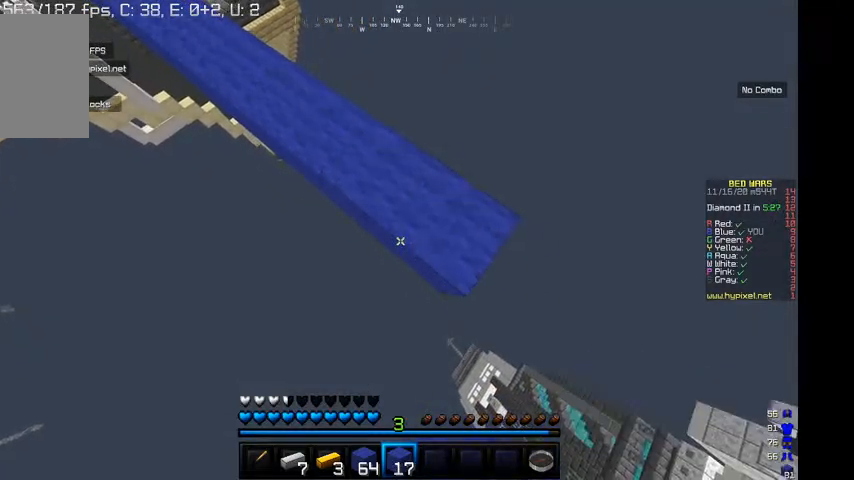
{"keys": ["d", "s"], "mouse": ["right"], "events": []}
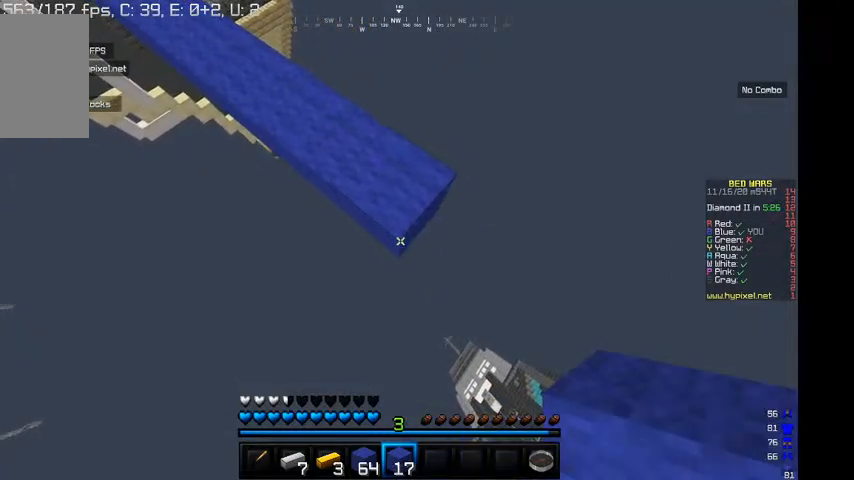
{"keys": ["d", "s"], "mouse": ["right"], "events": []}
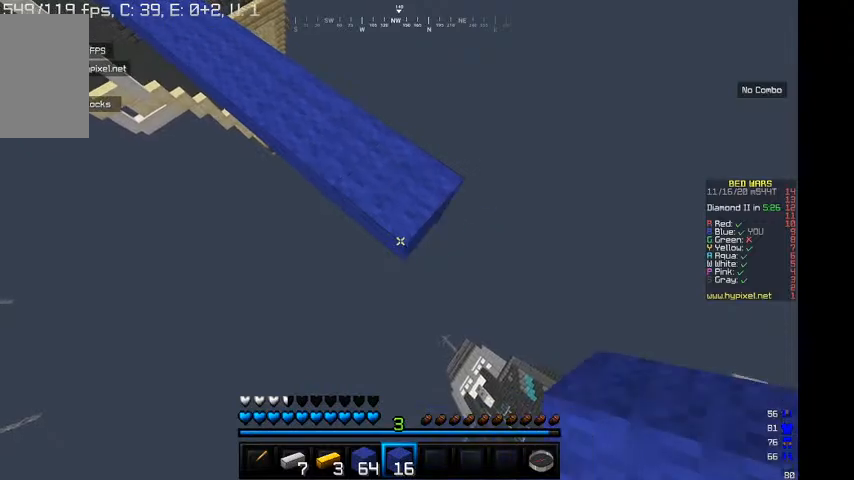
{"keys": ["d", "s"], "mouse": ["right"], "events": []}
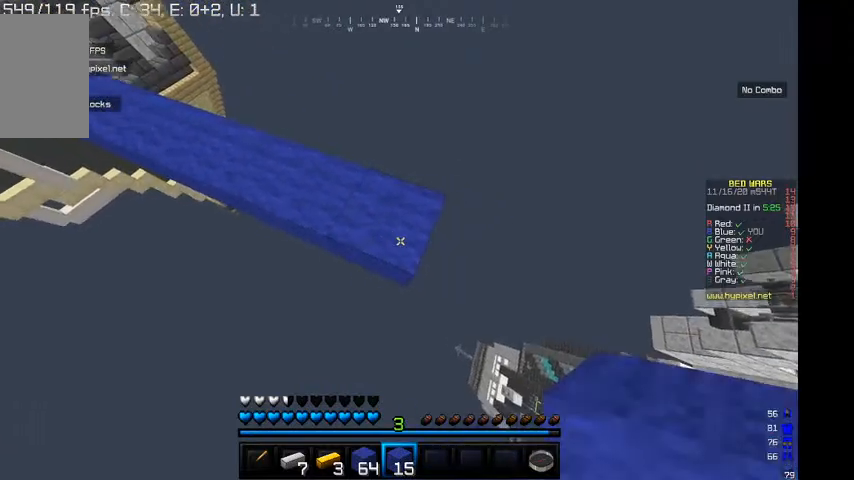
{"keys": ["d", "s"], "mouse": ["right"], "events": []}
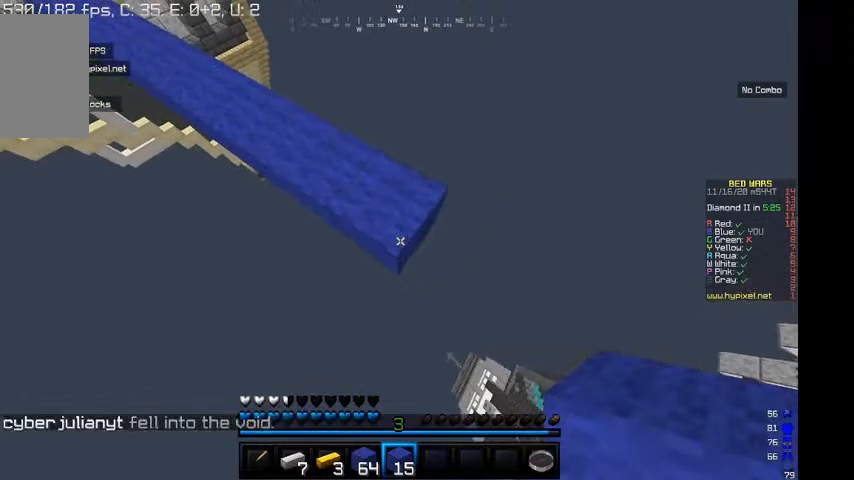
{"keys": ["d", "s"], "mouse": ["right"], "events": []}